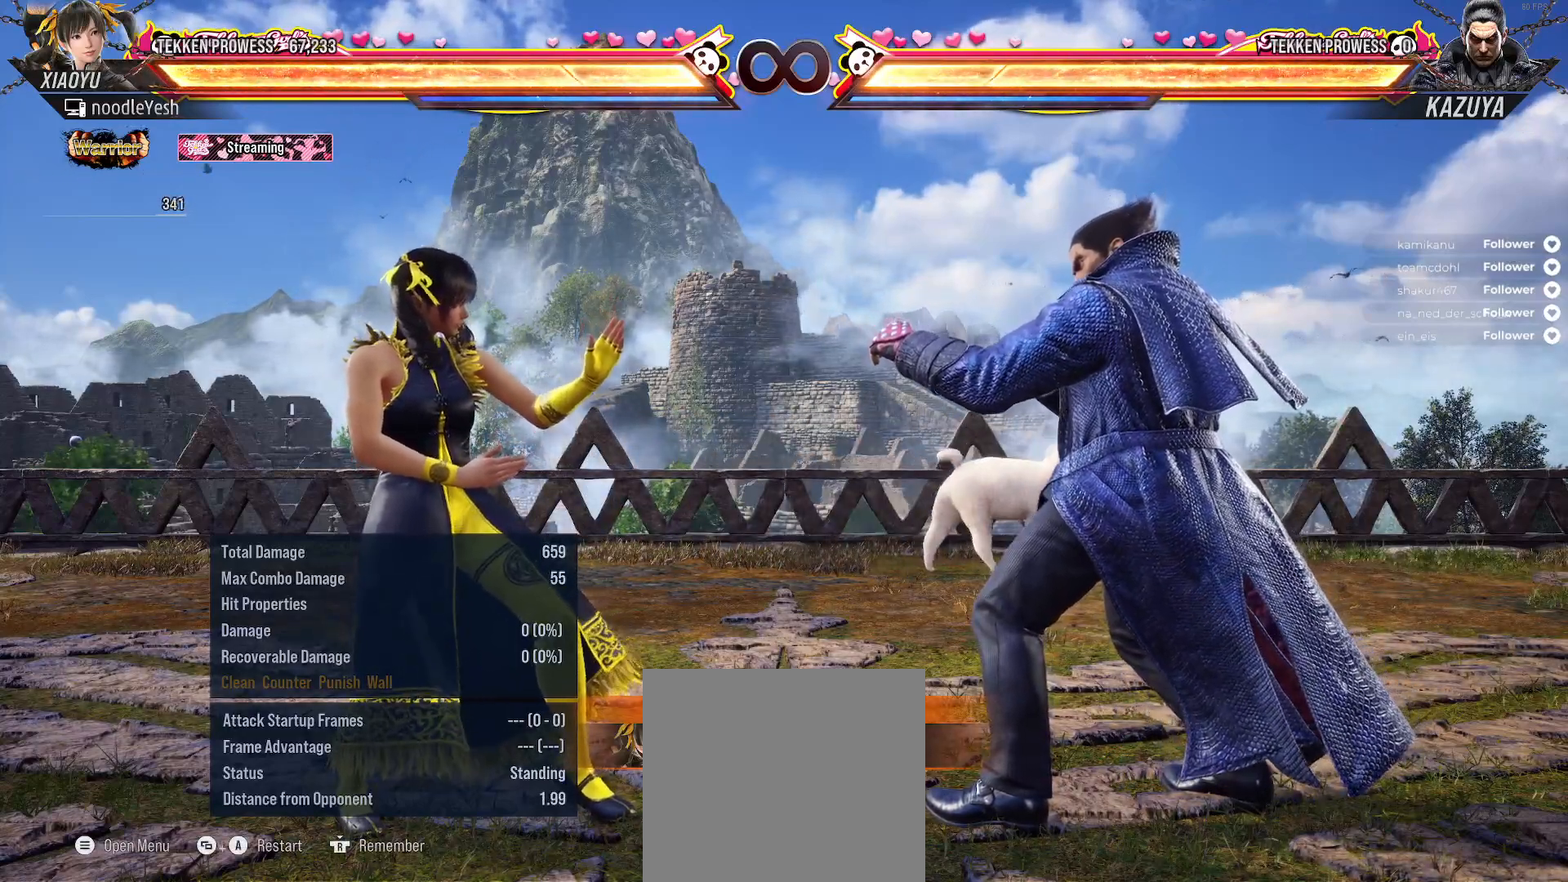
Gameplay with a controller (Xbox layout); each line is a JSON object with the inputs held at the frame after it. "events" lists button and stick changes between this image and that frame as [ms after this image, input, new state], when the widget could be followed in between. Not read: left_stick.
{"buttons": [], "right_stick": "center", "events": [[17, "DPAD_RIGHT", "down"], [183, "DPAD_RIGHT", "up"], [433, "DPAD_RIGHT", "down"], [483, "DPAD_RIGHT", "up"]]}
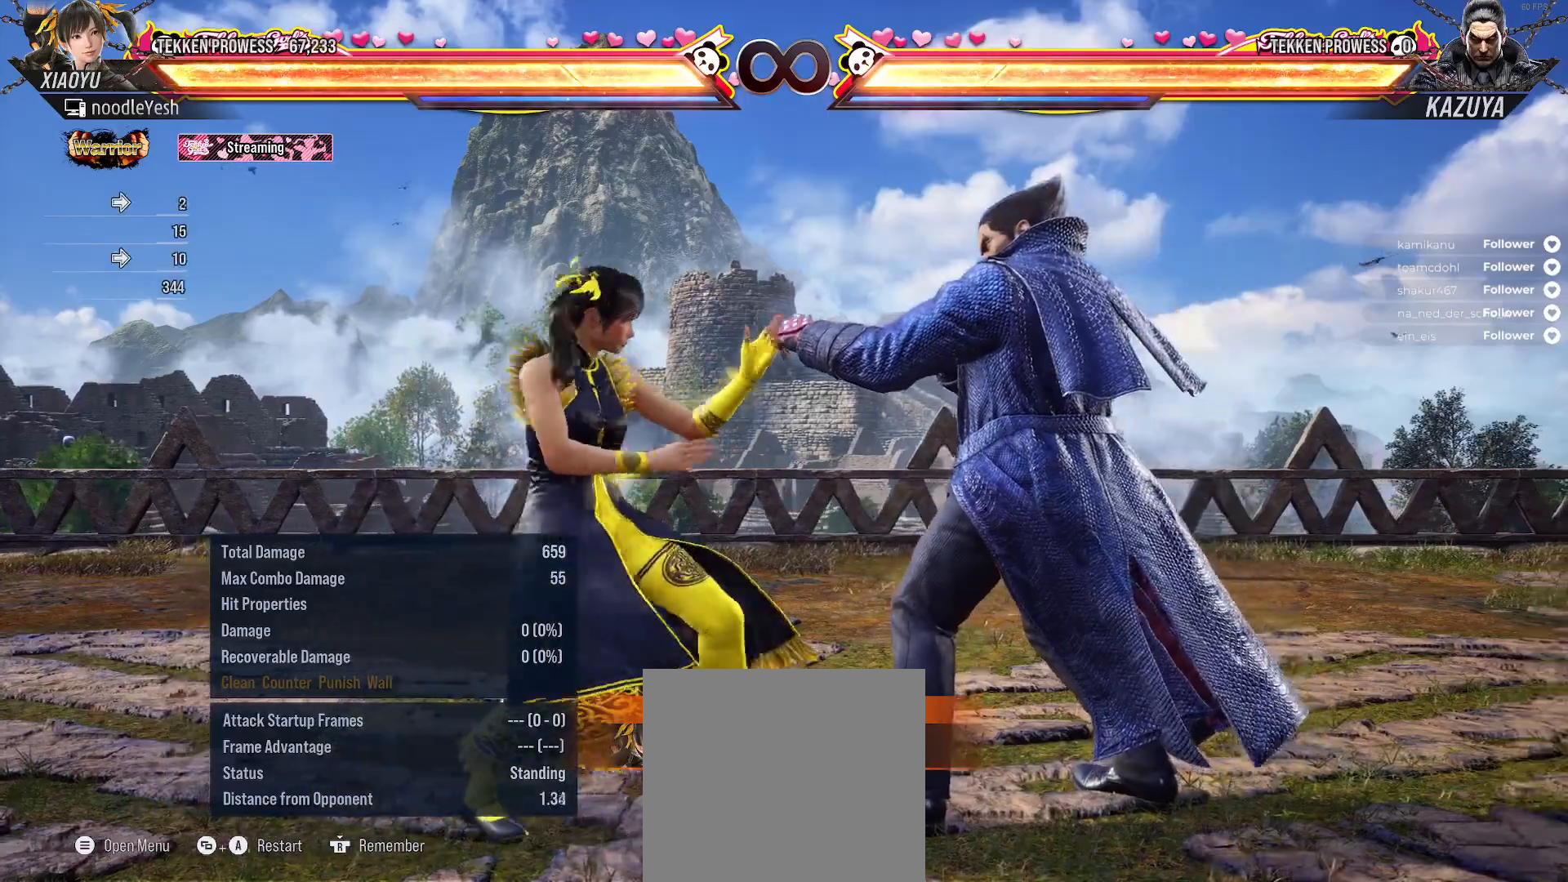
{"buttons": [], "right_stick": "center", "events": []}
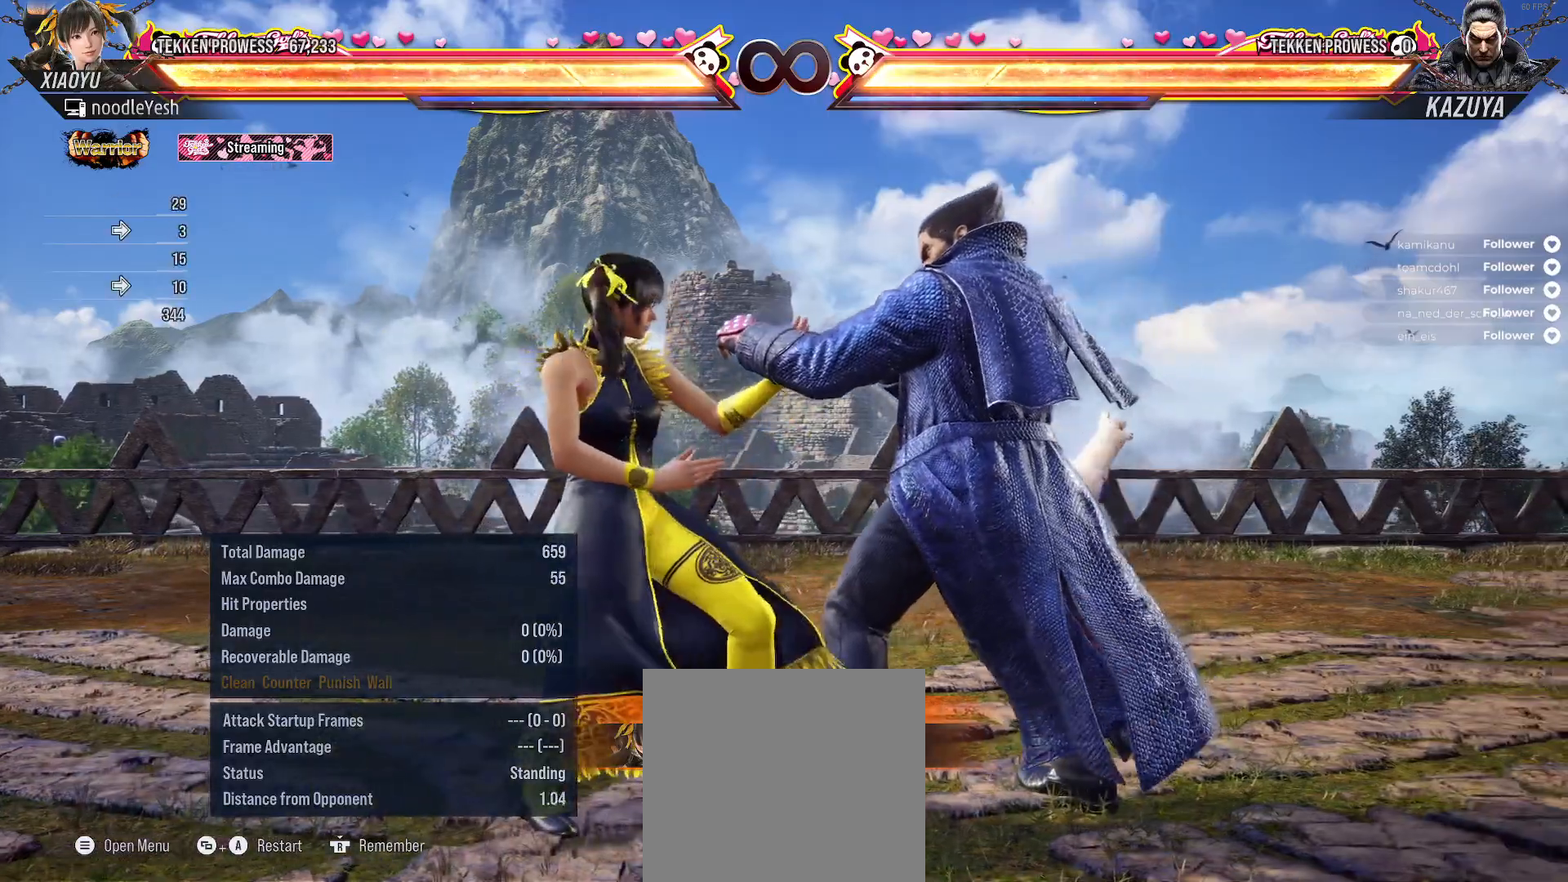
{"buttons": ["L2", "DPAD_LEFT"], "right_stick": "center", "events": [[417, "DPAD_LEFT", "down"], [450, "L2", "down"]]}
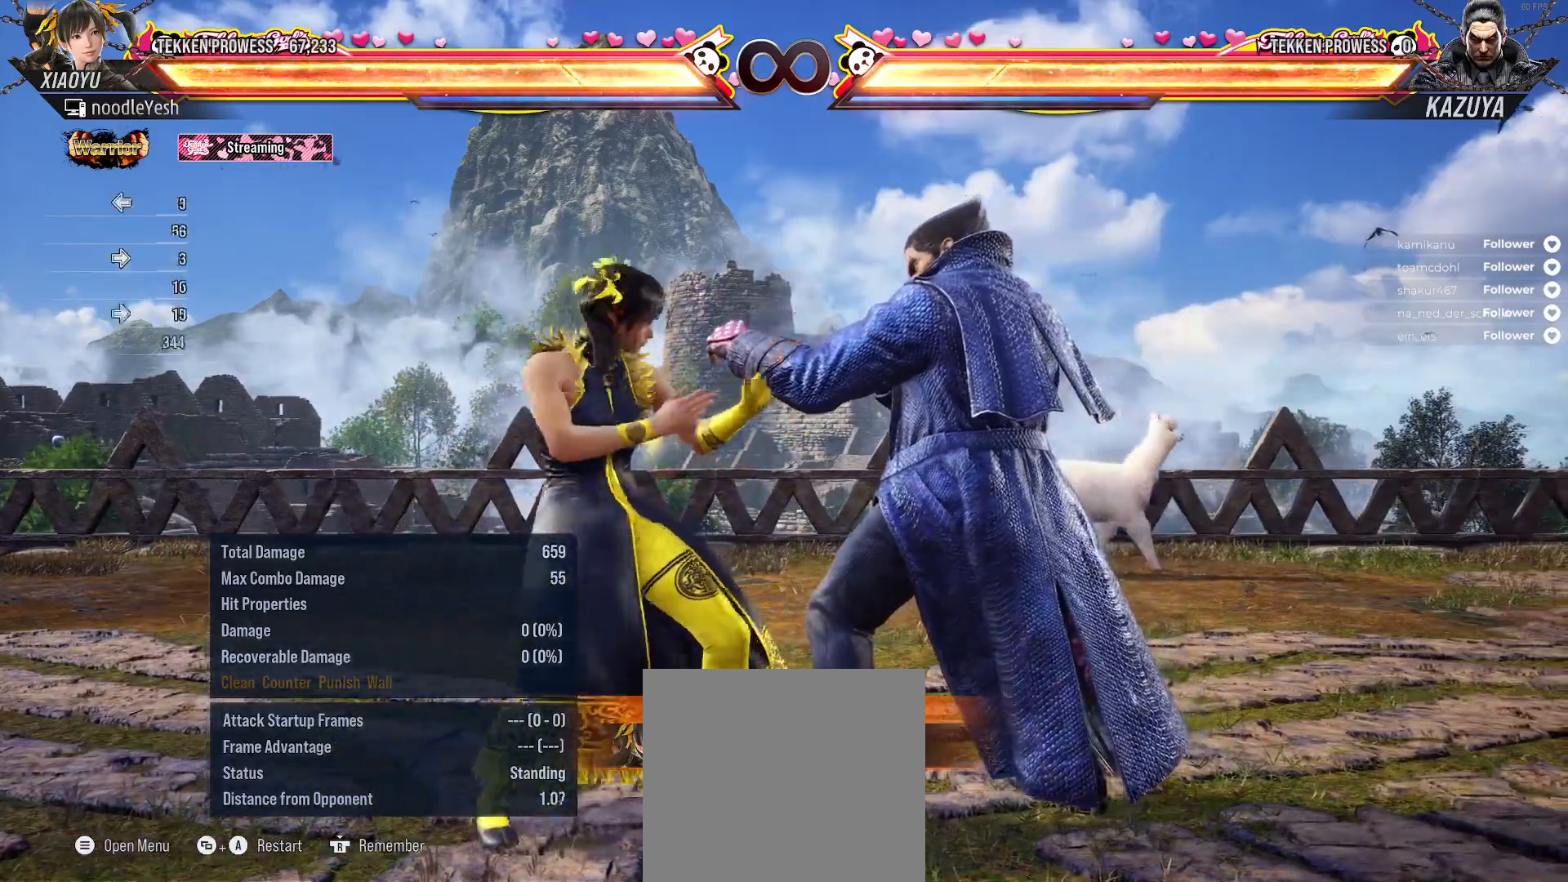
{"buttons": [], "right_stick": "center", "events": [[167, "L2", "up"], [267, "L2", "down"], [417, "DPAD_LEFT", "up"], [417, "L2", "up"]]}
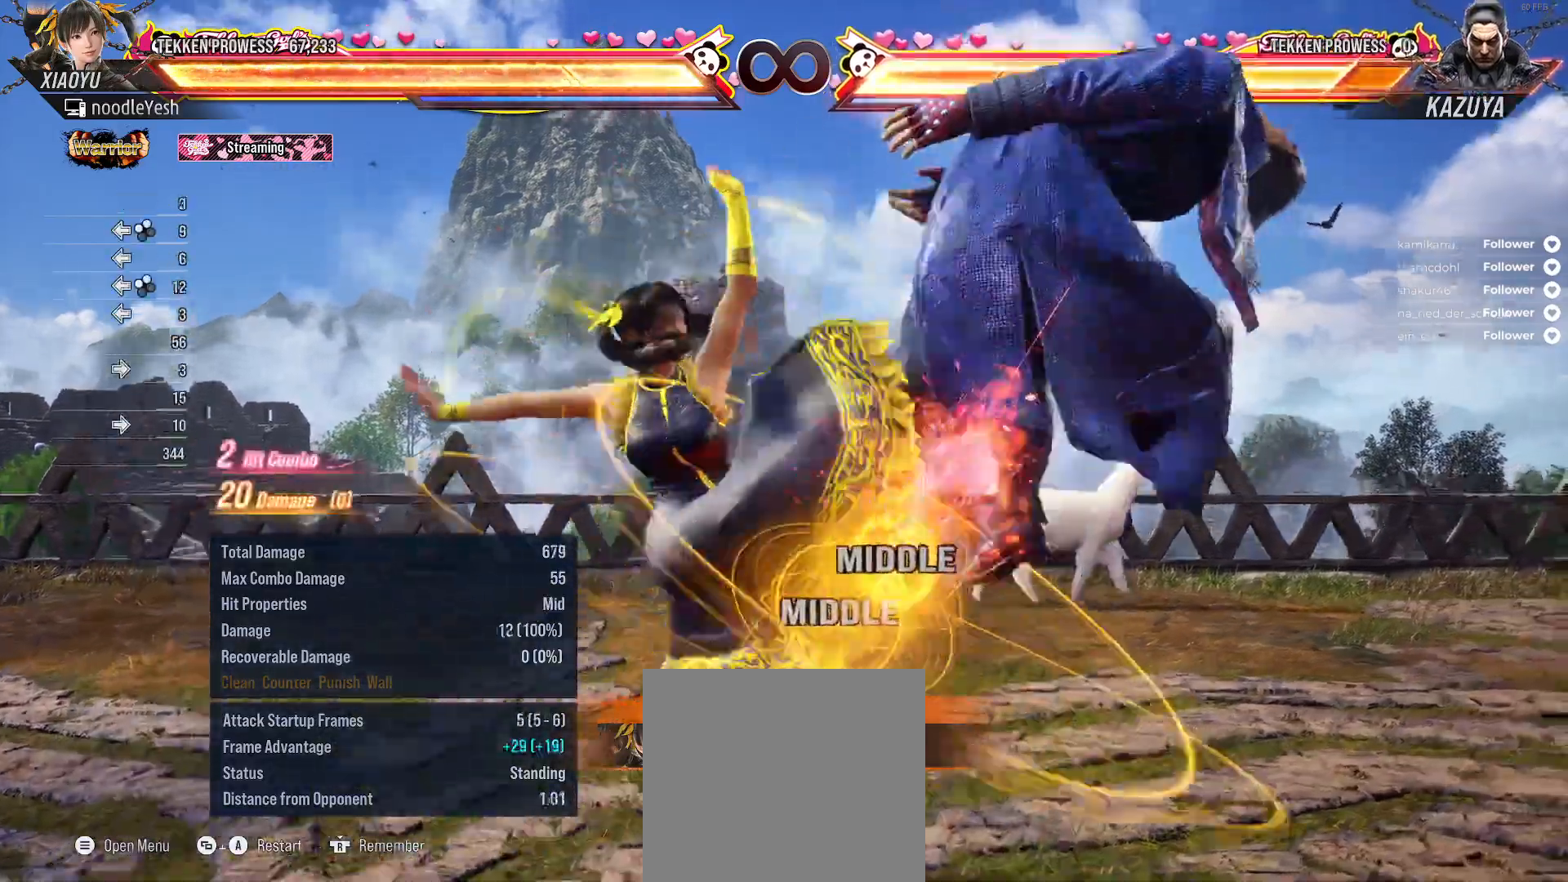
{"buttons": ["DPAD_RIGHT"], "right_stick": "center", "events": [[67, "DPAD_RIGHT", "down"], [83, "A", "down"], [183, "A", "up"], [267, "A", "down"], [333, "A", "up"], [417, "A", "down"], [500, "A", "up"]]}
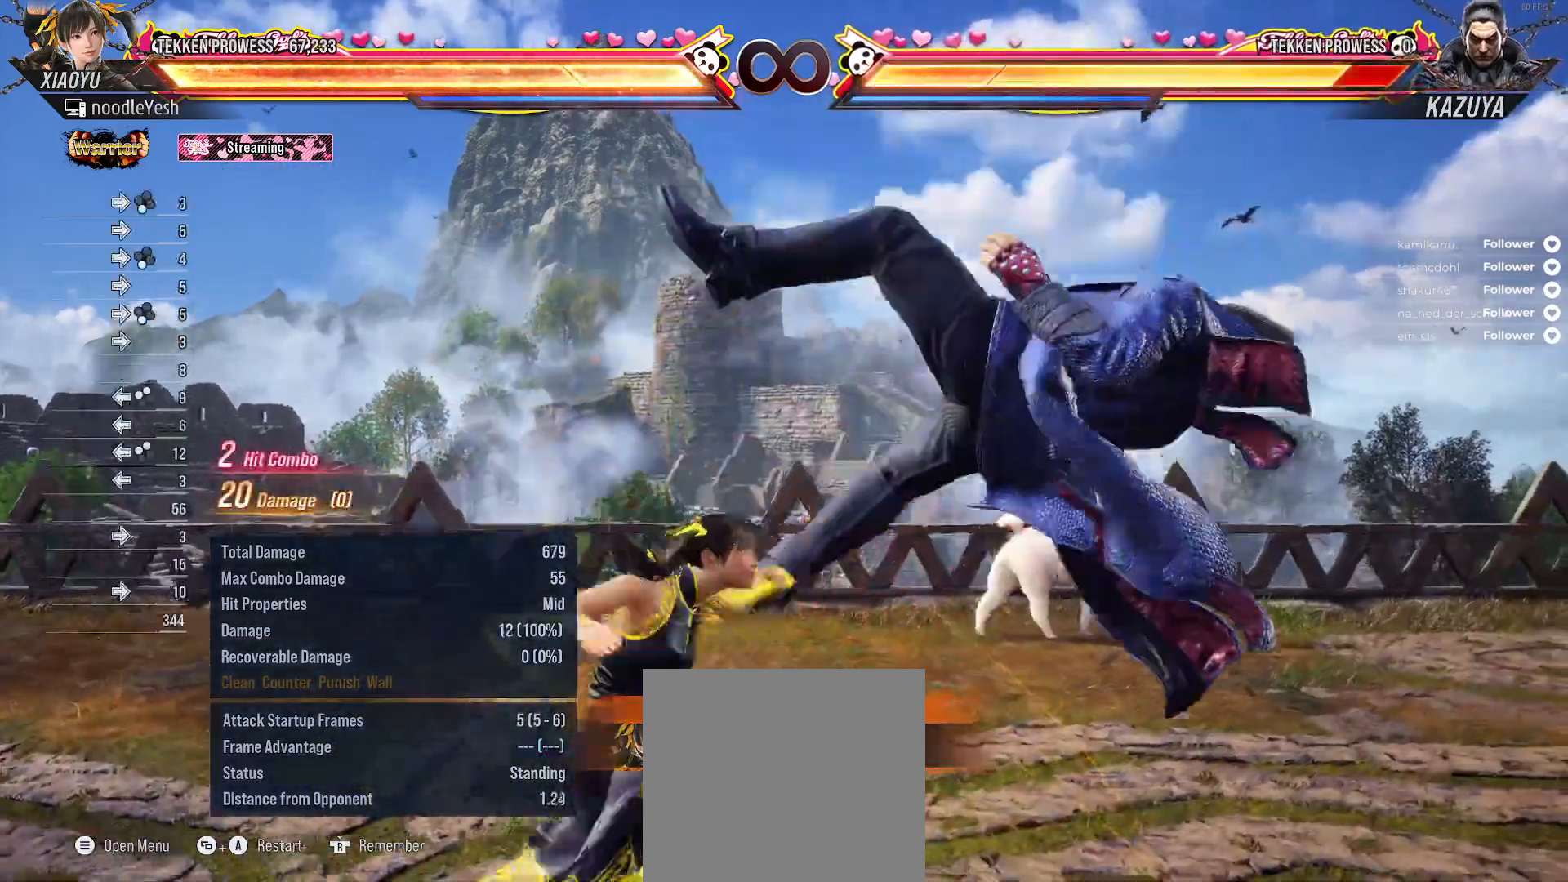
{"buttons": [], "right_stick": "center", "events": [[67, "DPAD_RIGHT", "up"], [67, "X", "down"], [300, "X", "up"], [400, "X", "down"], [433, "X", "up"]]}
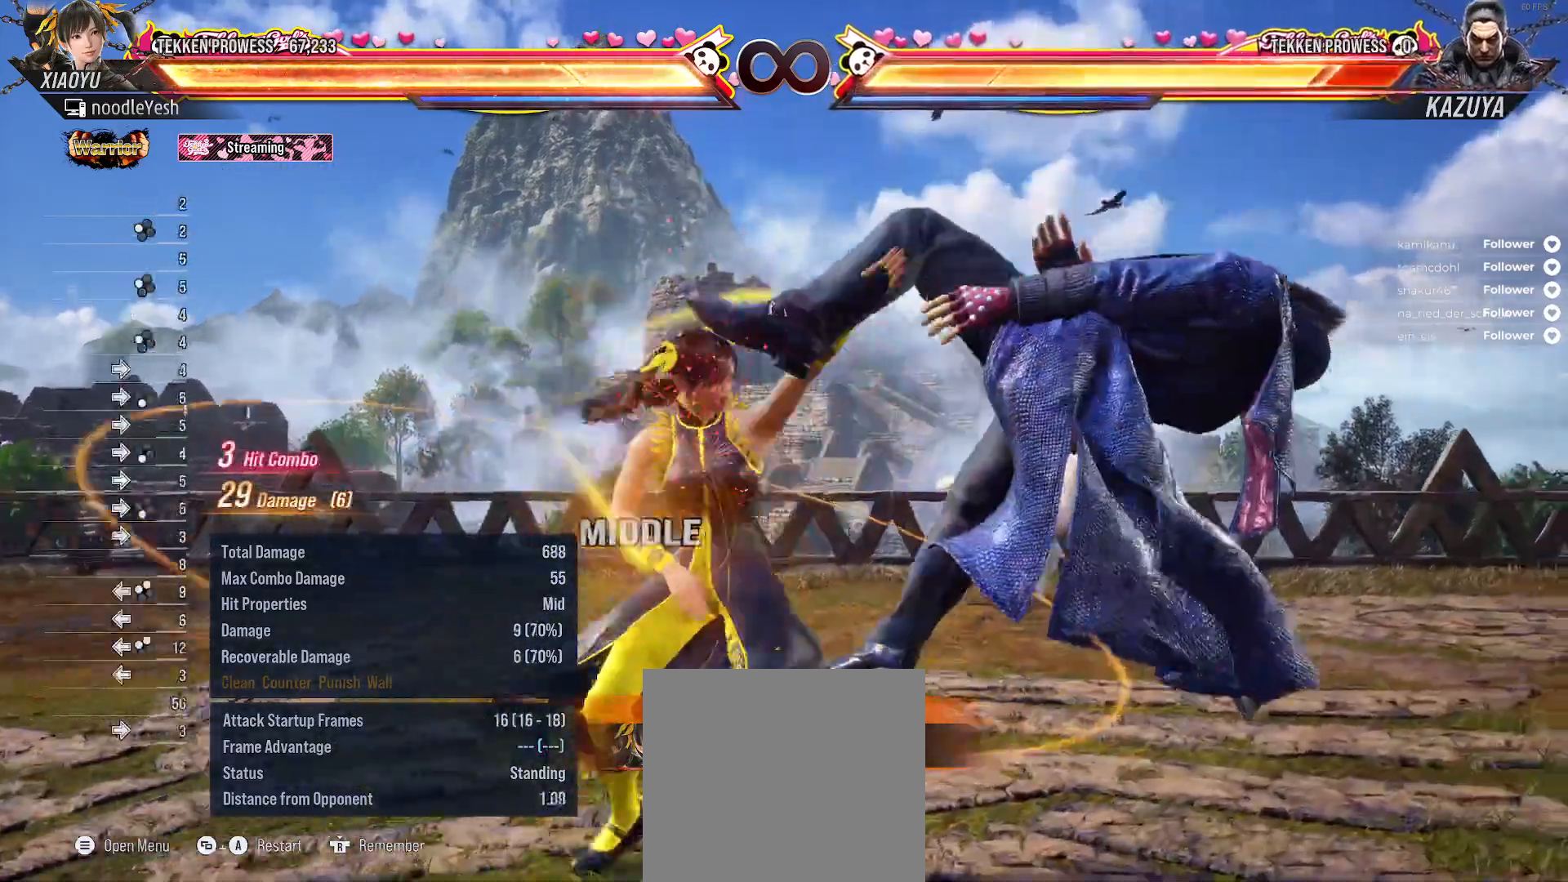
{"buttons": ["X"], "right_stick": "center", "events": [[33, "X", "down"], [100, "X", "up"], [317, "X", "down"], [400, "X", "up"], [467, "X", "down"]]}
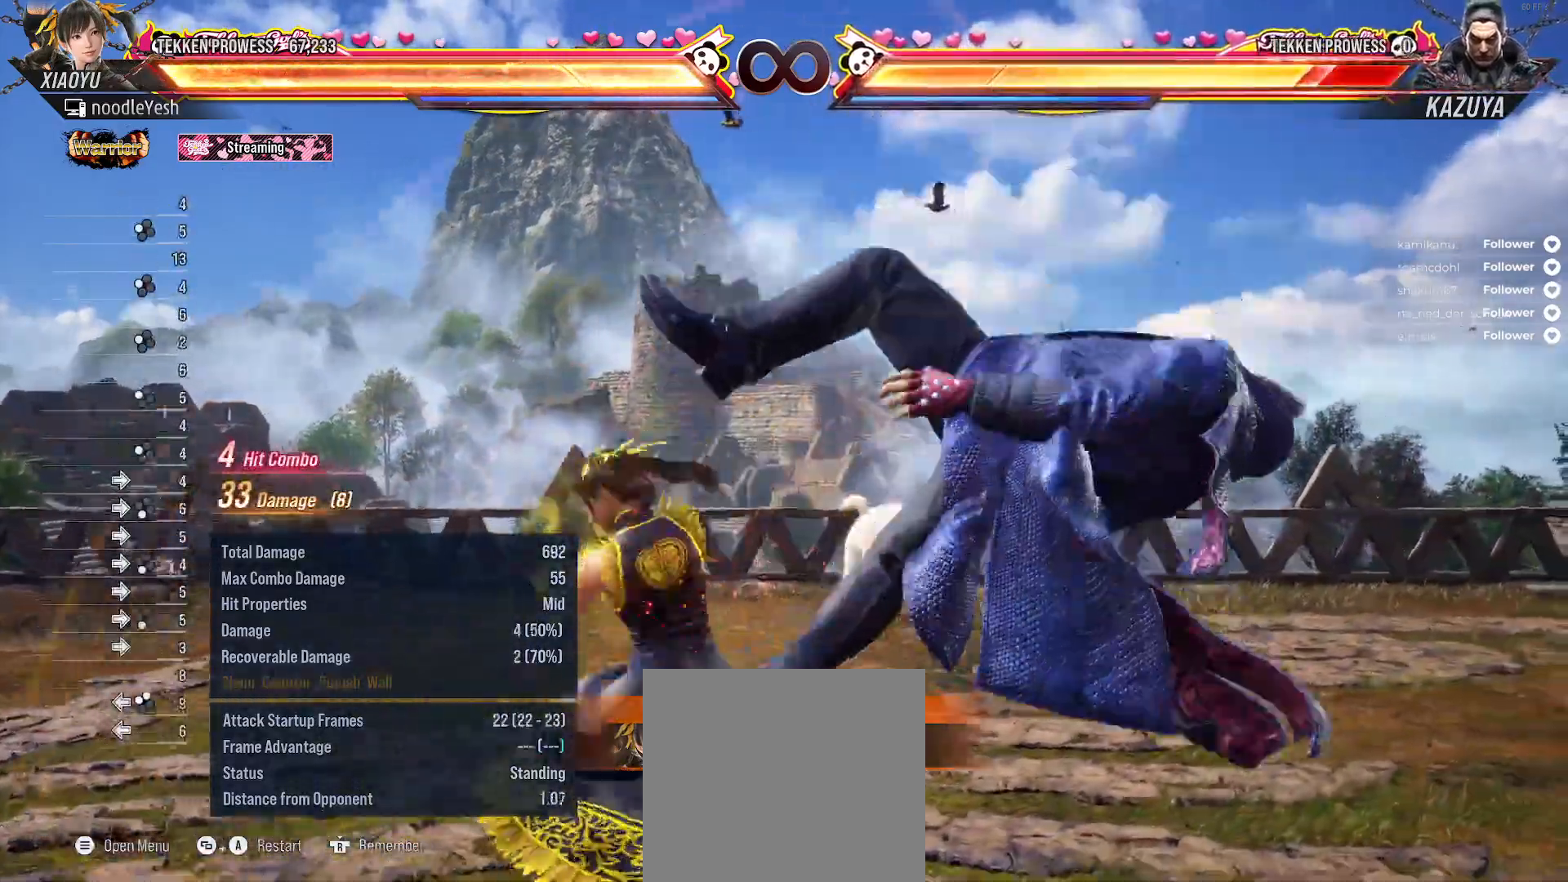
{"buttons": ["Y"], "right_stick": "center", "events": [[67, "X", "up"], [117, "Y", "down"], [217, "Y", "up"], [300, "Y", "down"], [400, "Y", "up"], [467, "Y", "down"]]}
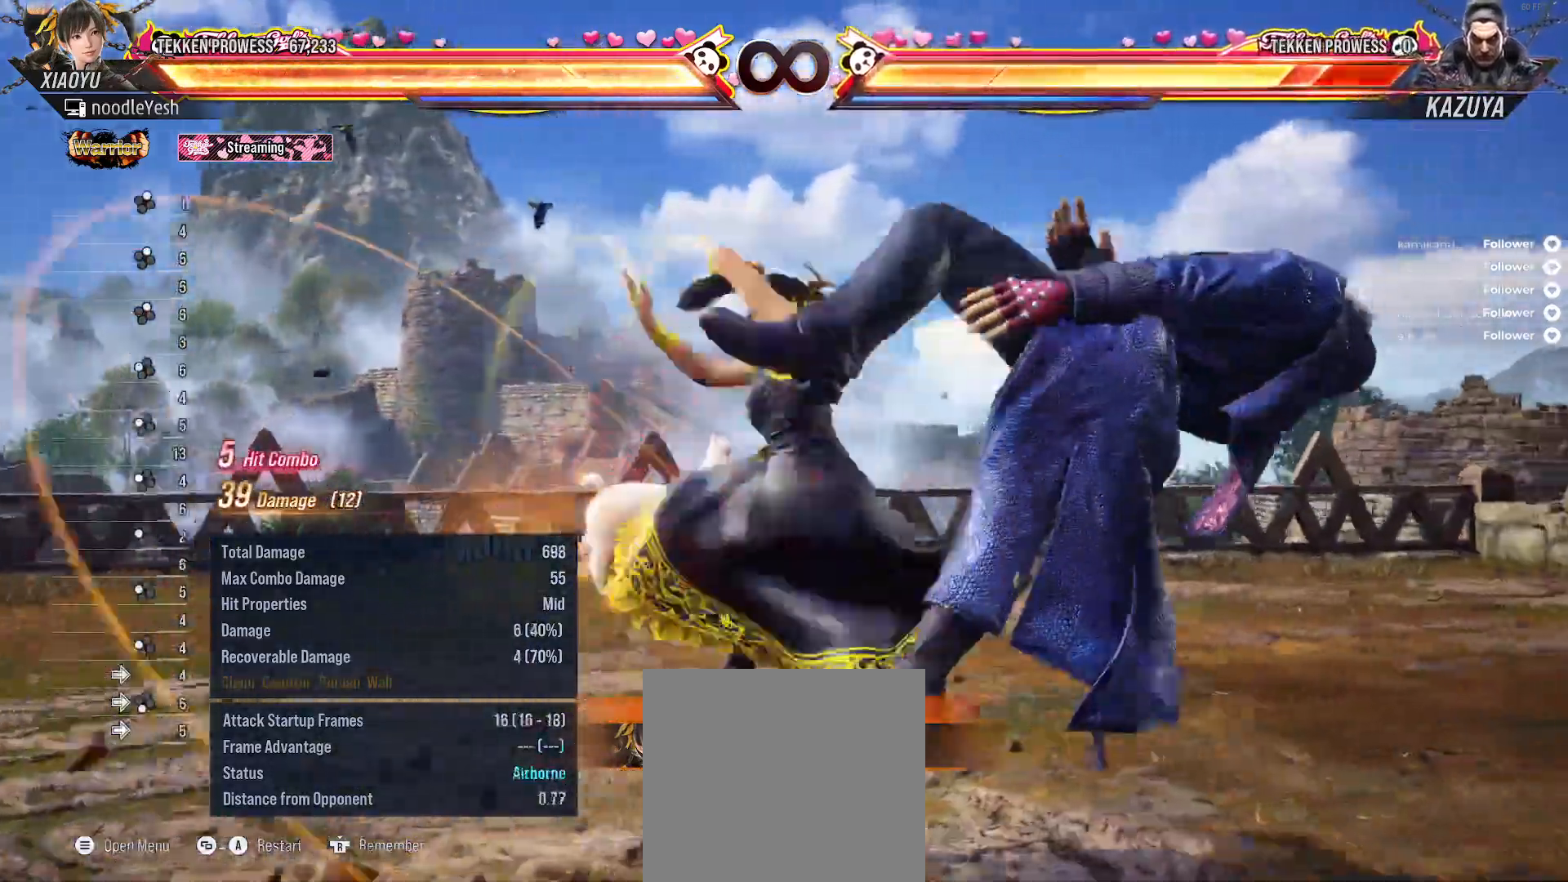
{"buttons": [], "right_stick": "center", "events": [[17, "Y", "up"], [100, "Y", "down"], [183, "Y", "up"], [283, "DPAD_RIGHT", "down"], [333, "DPAD_RIGHT", "up"], [433, "DPAD_RIGHT", "down"], [500, "DPAD_RIGHT", "up"]]}
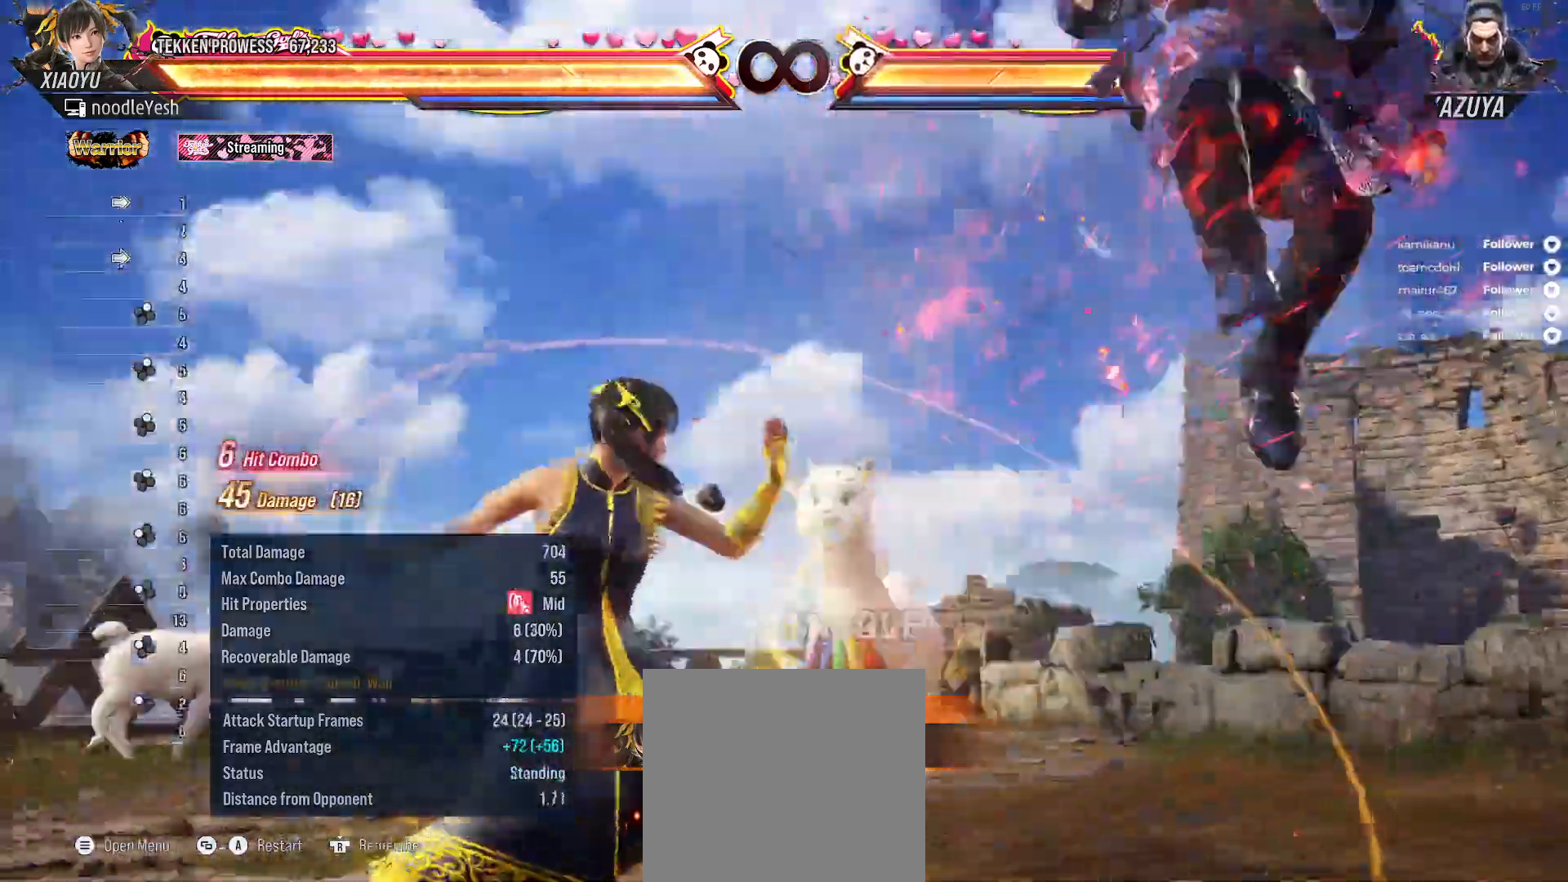
{"buttons": ["Y", "DPAD_DOWN", "DPAD_RIGHT"], "right_stick": "center", "events": [[100, "DPAD_RIGHT", "down"], [167, "DPAD_RIGHT", "up"], [233, "DPAD_RIGHT", "down"], [367, "DPAD_RIGHT", "up"], [433, "DPAD_DOWN", "down"], [433, "DPAD_RIGHT", "down"], [467, "Y", "down"]]}
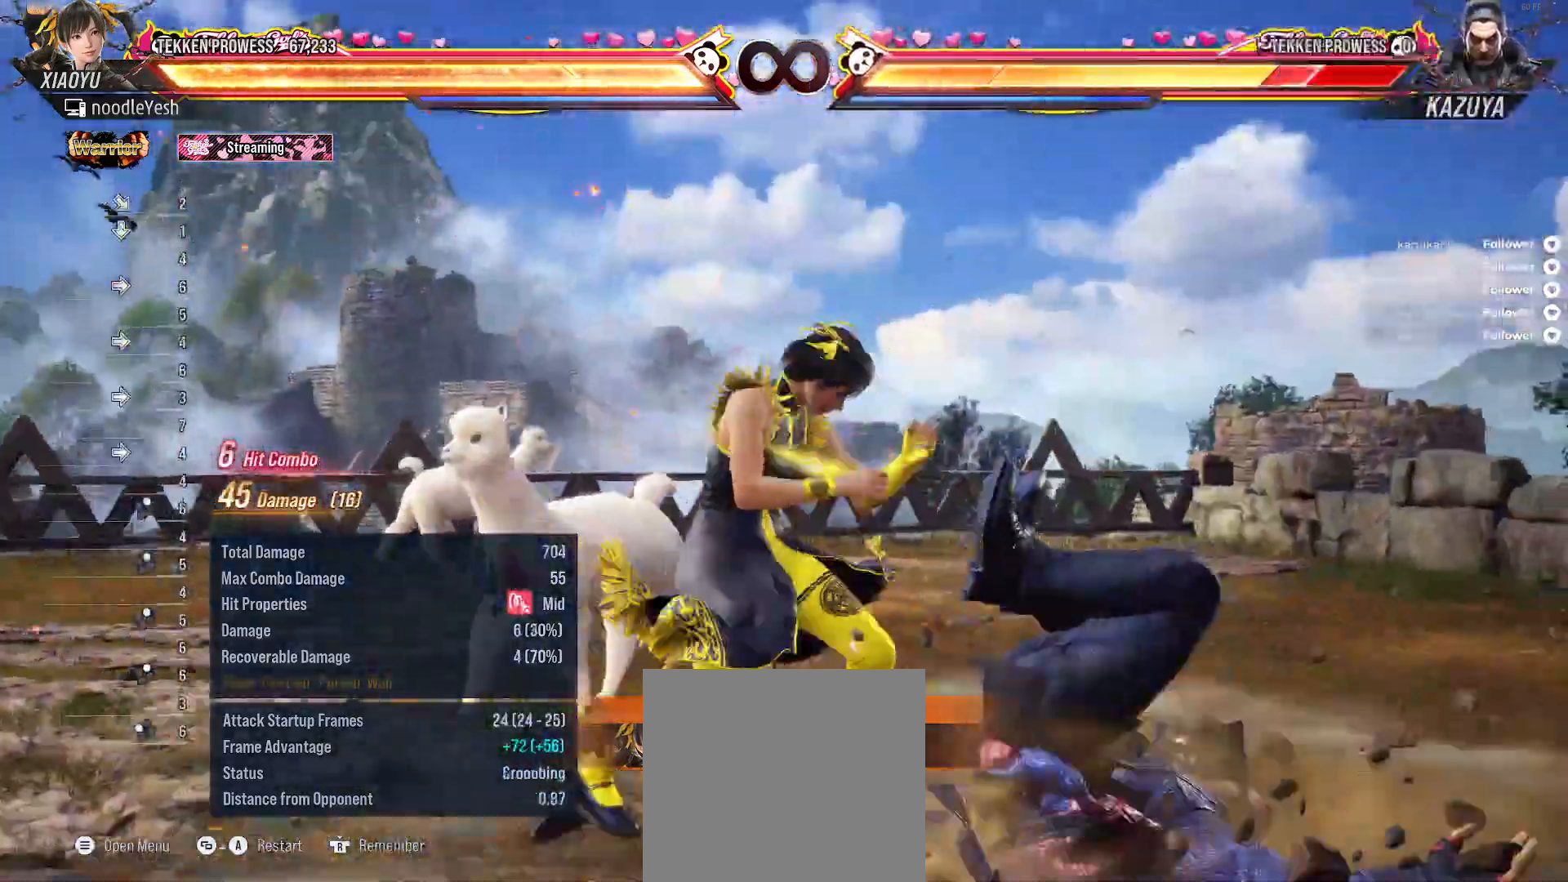
{"buttons": [], "right_stick": "center", "events": [[100, "DPAD_DOWN", "up"], [100, "DPAD_RIGHT", "up"], [100, "Y", "up"], [217, "A", "down"], [267, "A", "up"], [383, "A", "down"], [450, "A", "up"]]}
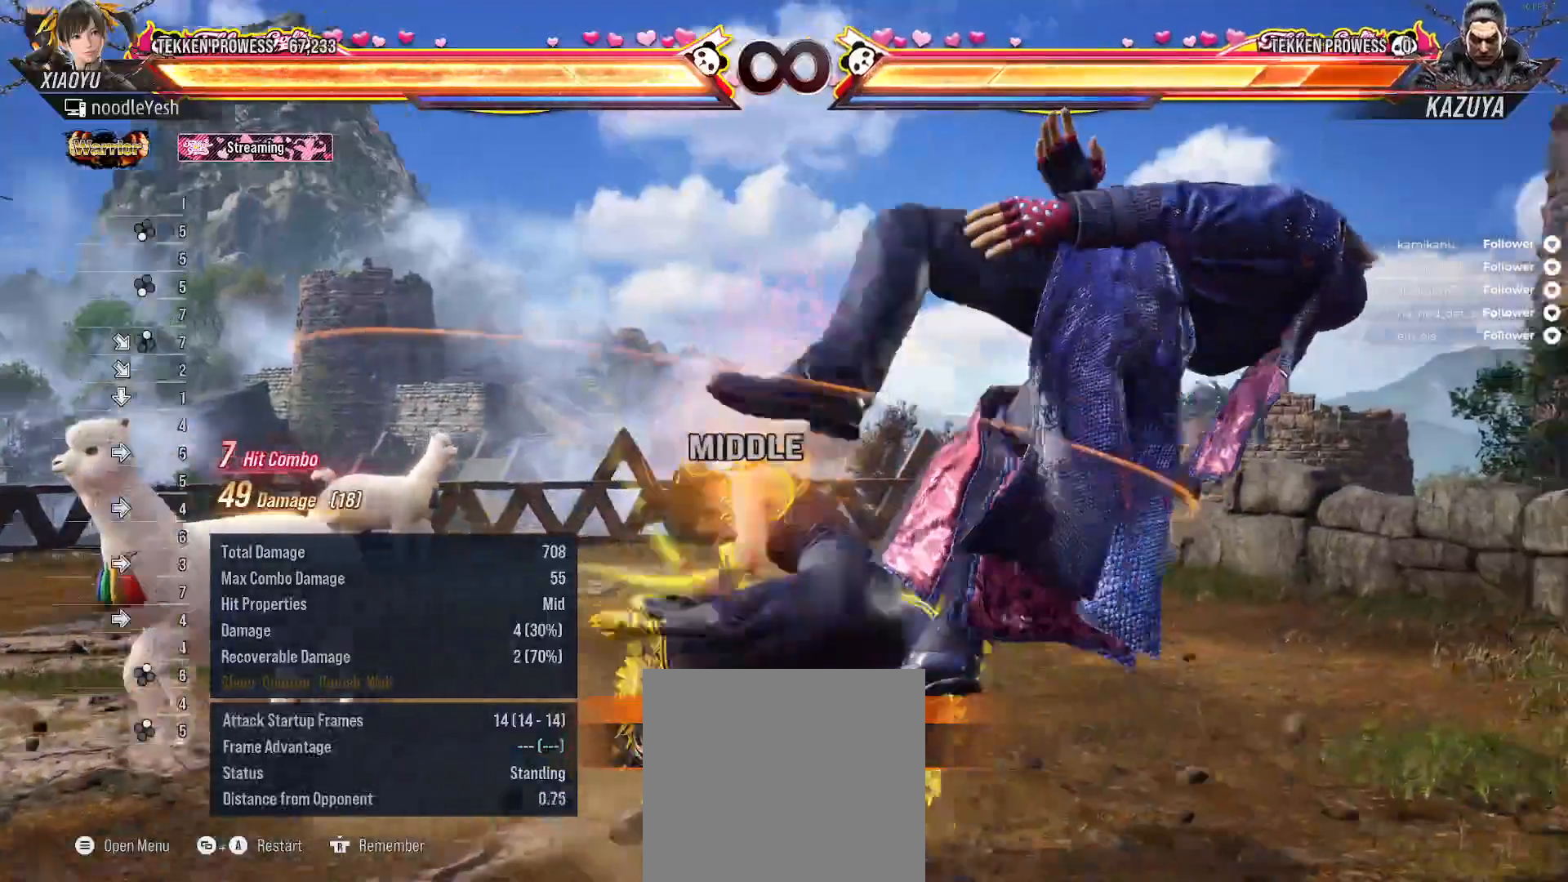
{"buttons": [], "right_stick": "center", "events": [[33, "A", "down"], [100, "A", "up"], [200, "A", "down"], [267, "A", "up"]]}